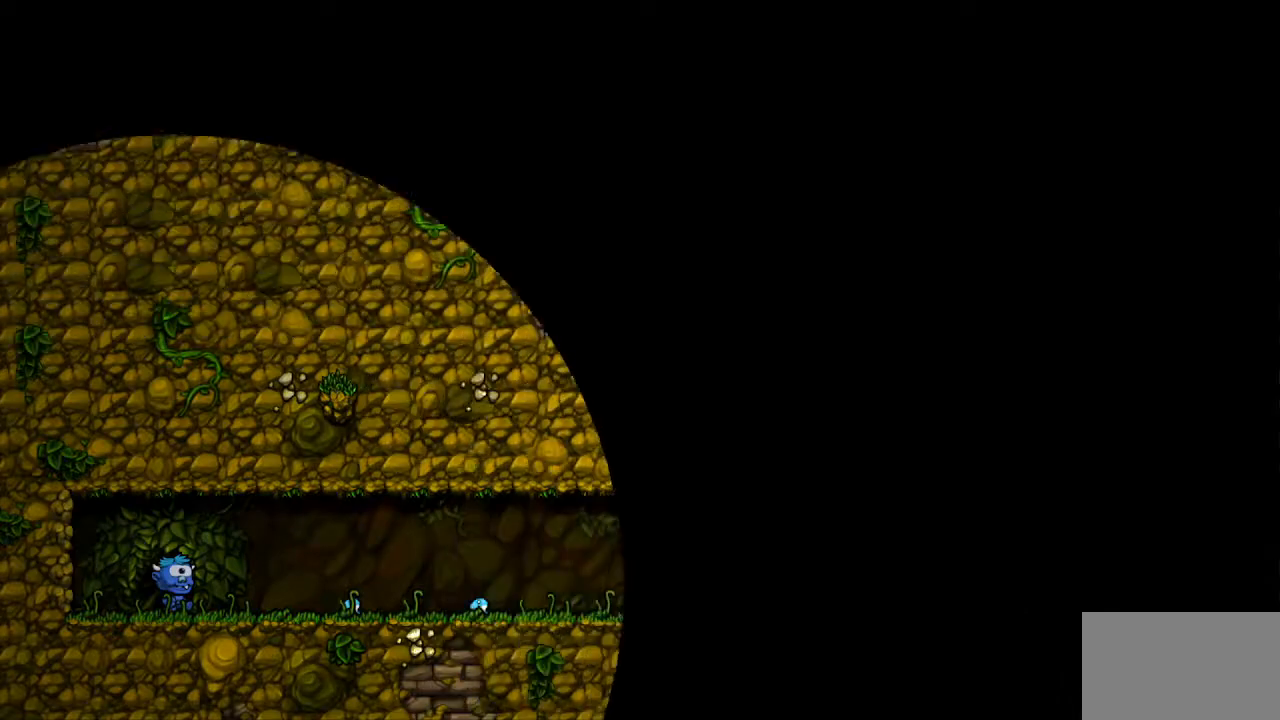
Gameplay with a controller (PlayStation layout); each line is a JSON object with the inputs held at the frame after it. "events" lists button and stick changes between this image and that frame as [ms after this image, input, new state], when the widget could be followed in between. Not read: L3 R3 TOUCHPAD.
{"buttons": ["CROSS"], "events": [[467, "CROSS", "down"]]}
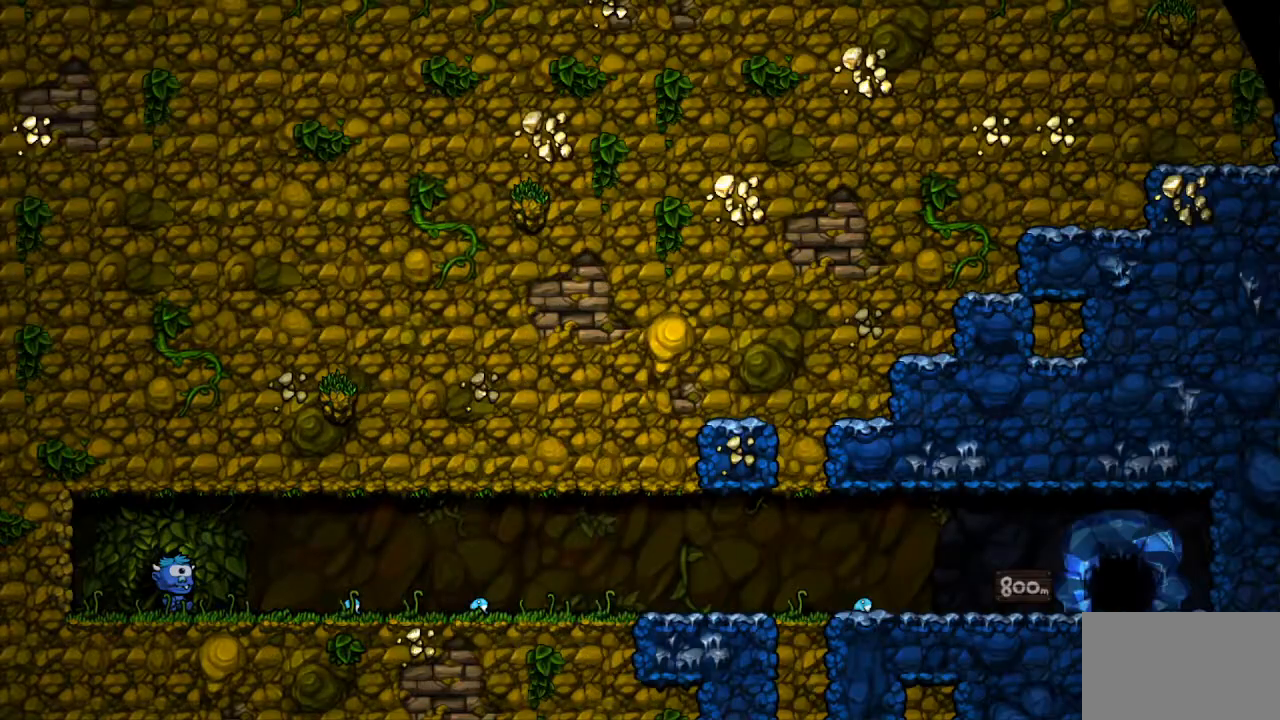
{"buttons": [], "events": [[467, "CROSS", "up"]]}
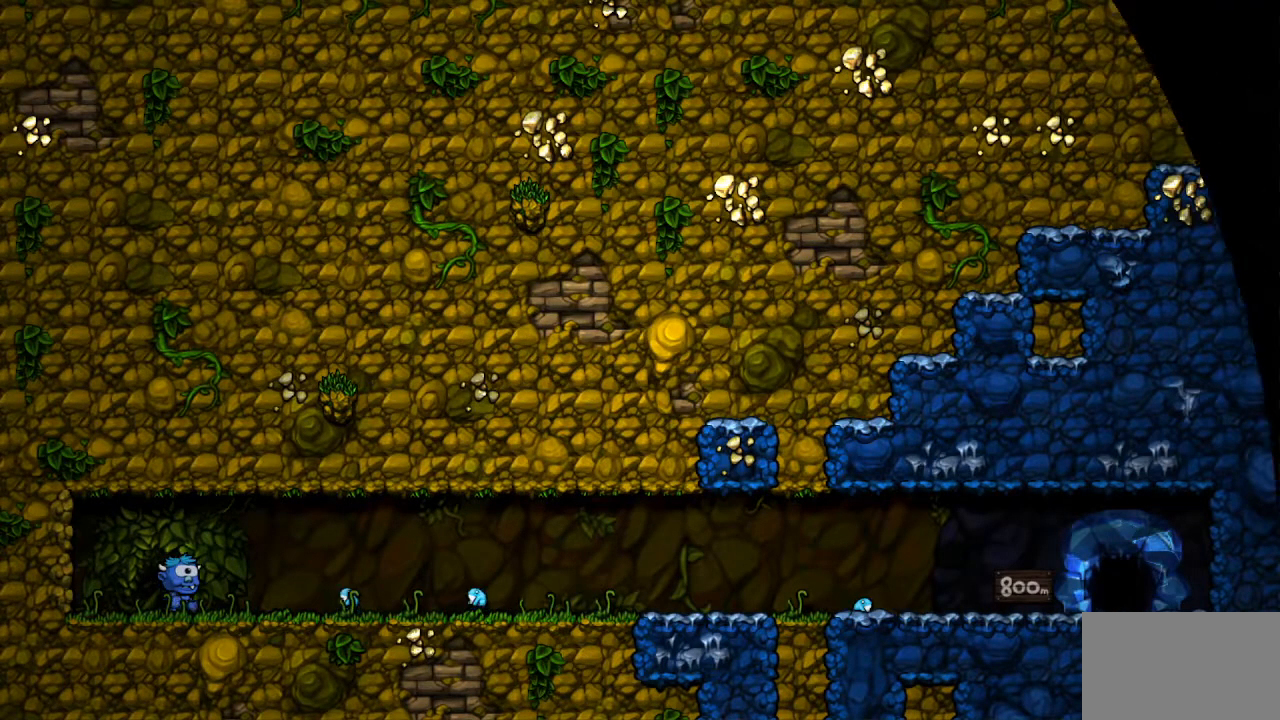
{"buttons": [], "events": []}
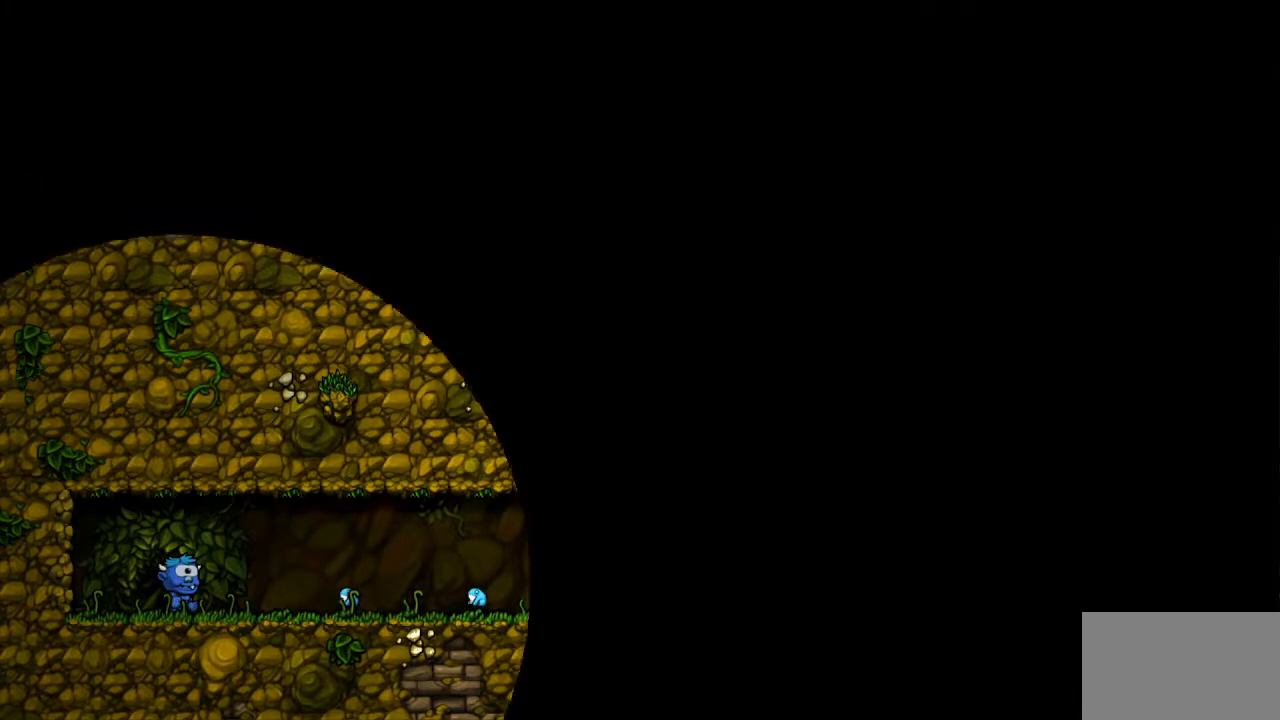
{"buttons": [], "events": []}